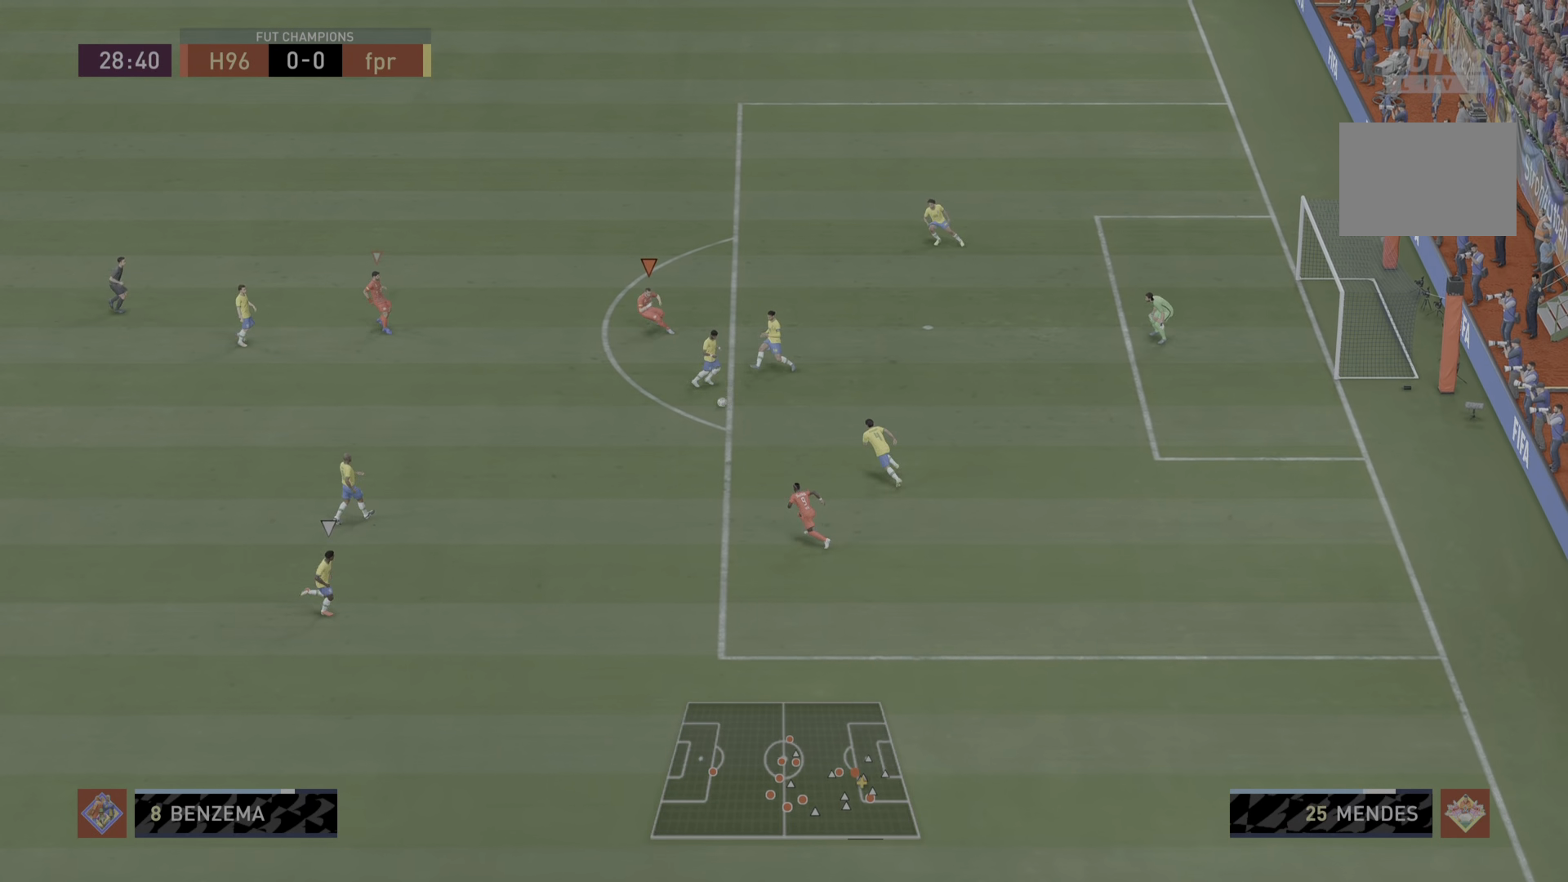
Gameplay with a controller (PlayStation layout); each line is a JSON object with the inputs held at the frame after it. "events" lists button and stick changes between this image and that frame as [ms after this image, input, new state], when the widget could be followed in between. Not read: L3 R3.
{"buttons": ["L1", "R1"], "left_stick": "up-left", "right_stick": "center", "events": [[117, "L2", "down"], [234, "L2", "up"], [384, "left_stick", "down-left"], [467, "L1", "down"], [501, "left_stick", "up-left"]]}
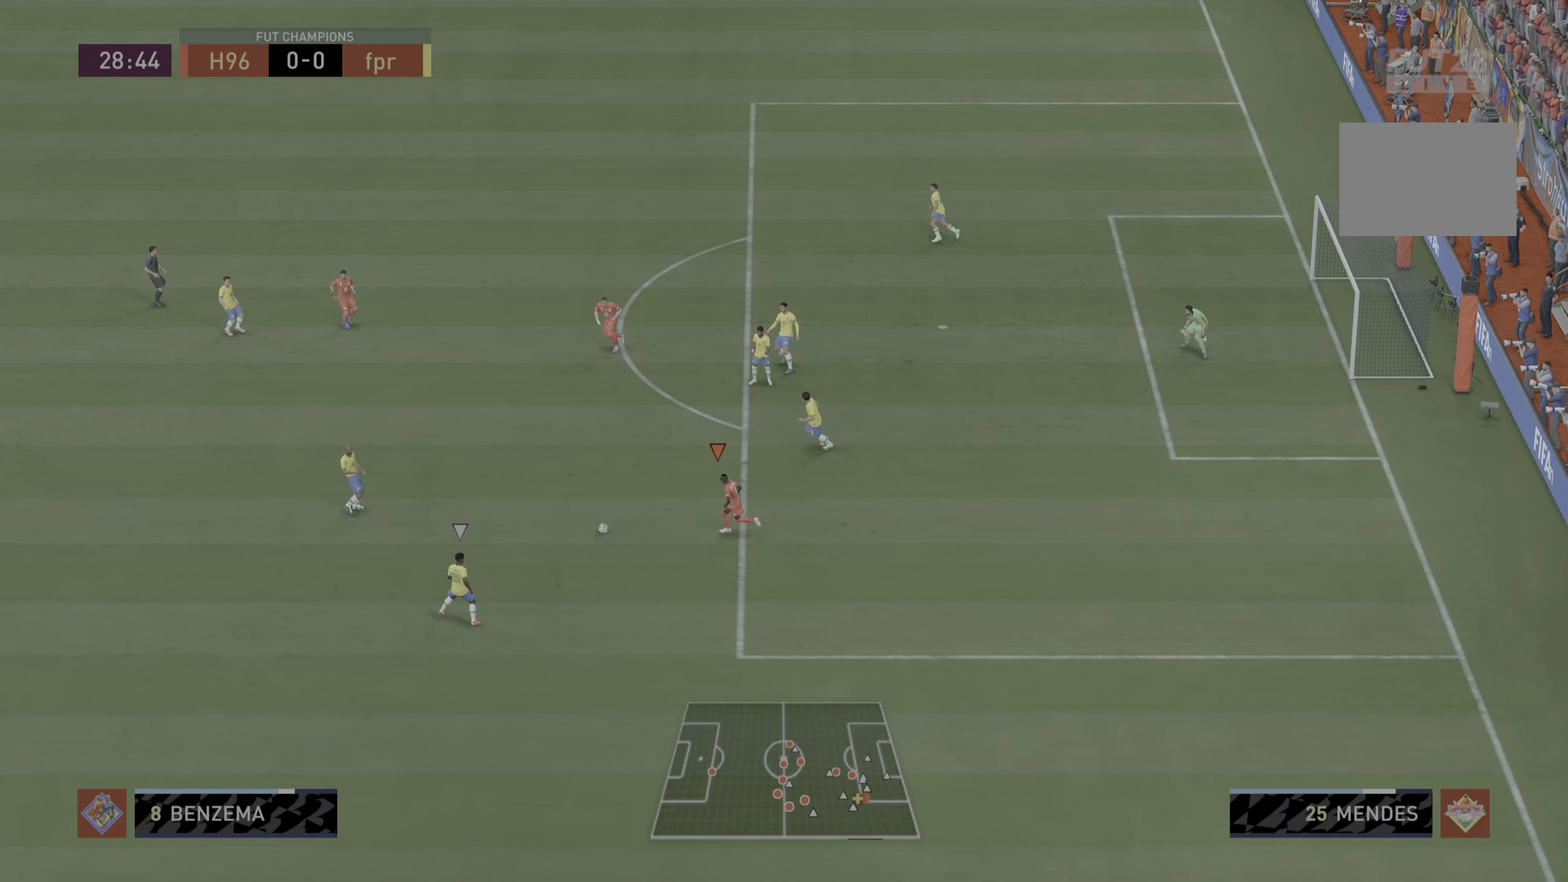
{"buttons": ["R1"], "left_stick": "left", "right_stick": "center"}
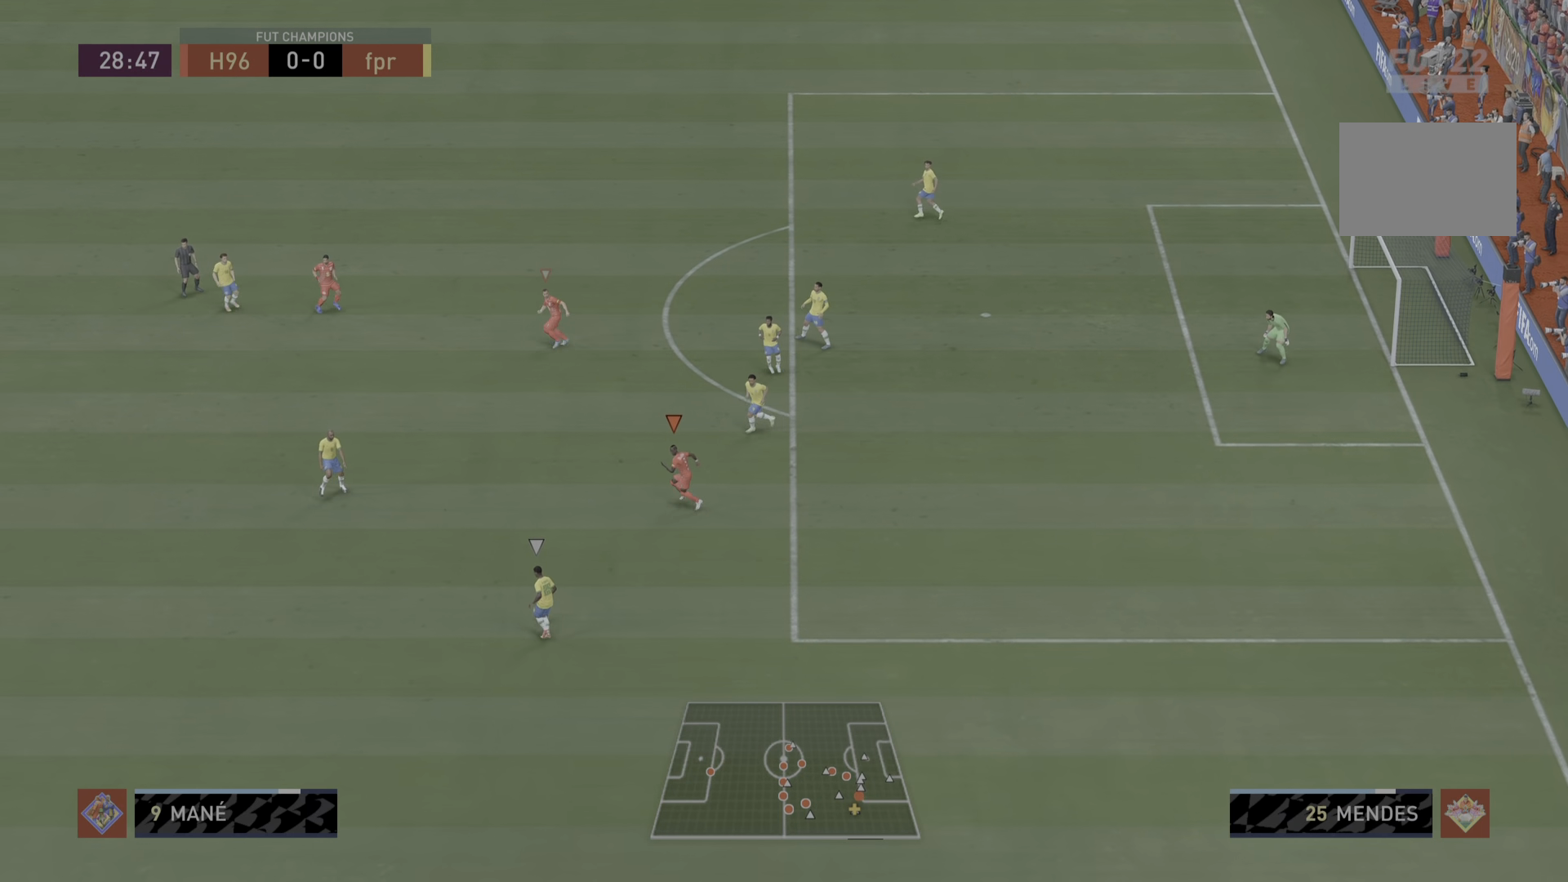
{"buttons": ["R1"], "left_stick": "down-left", "right_stick": "center", "events": [[67, "left_stick", "down-left"]]}
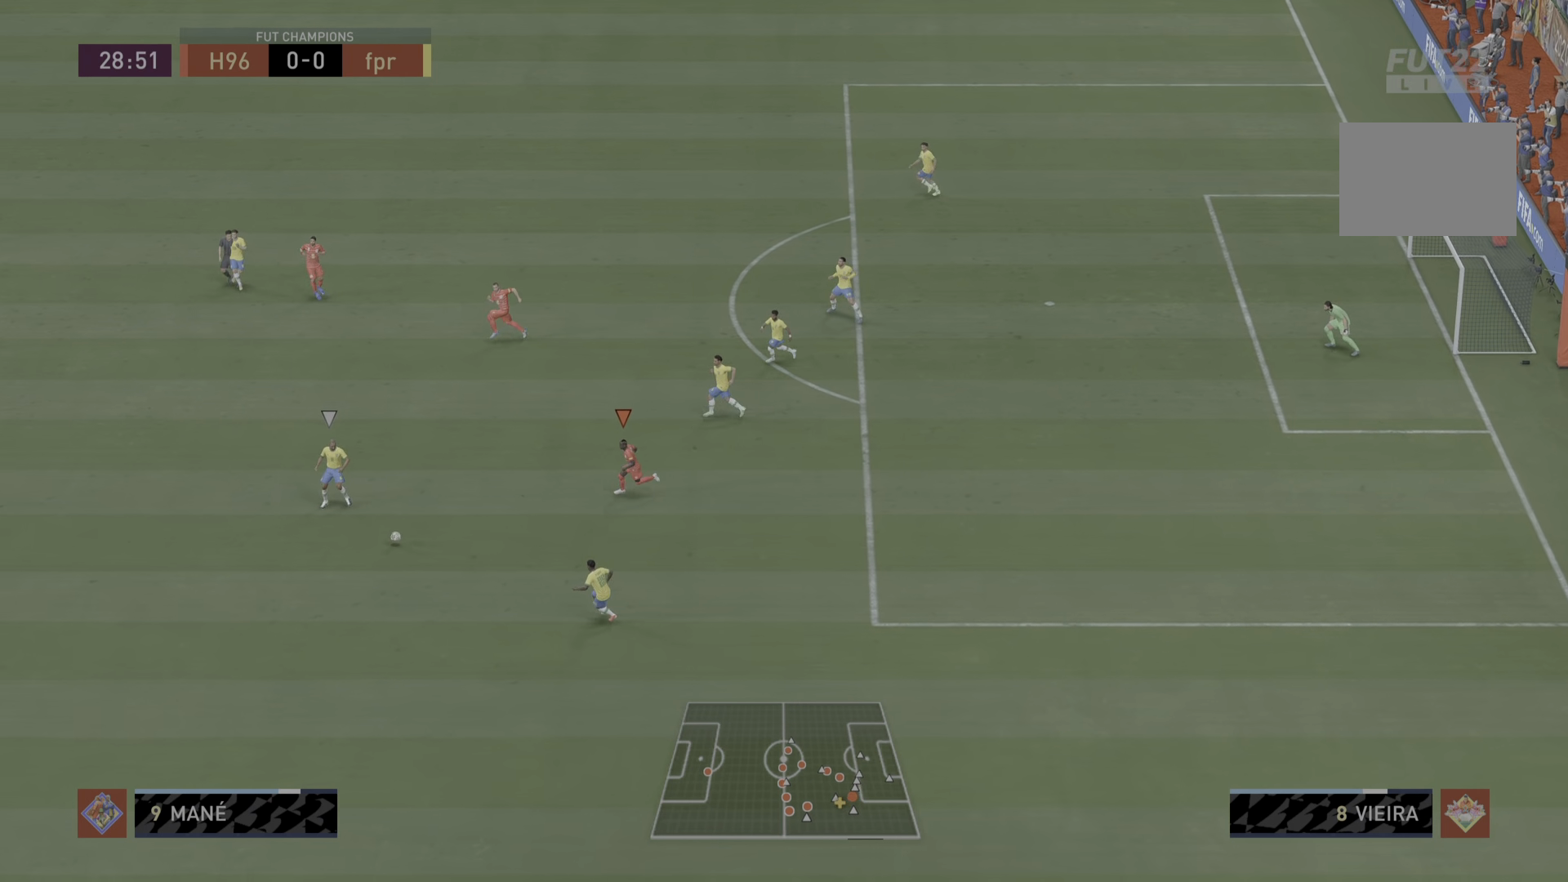
{"buttons": ["R1"], "left_stick": "down-left", "right_stick": "center", "events": []}
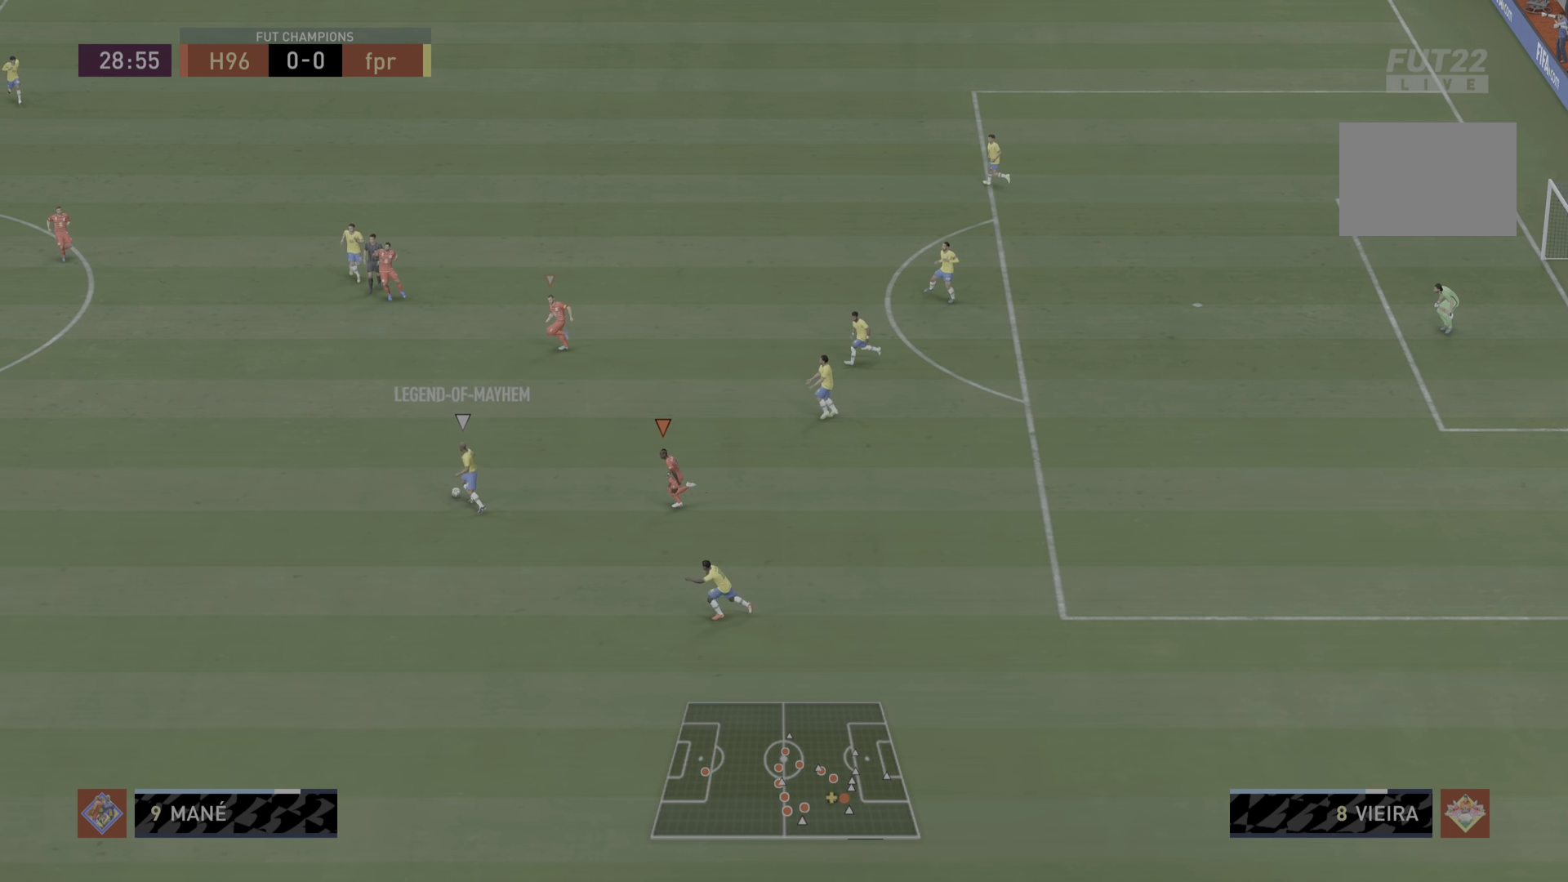
{"buttons": ["R1"], "left_stick": "left", "right_stick": "center", "events": [[334, "left_stick", "left"]]}
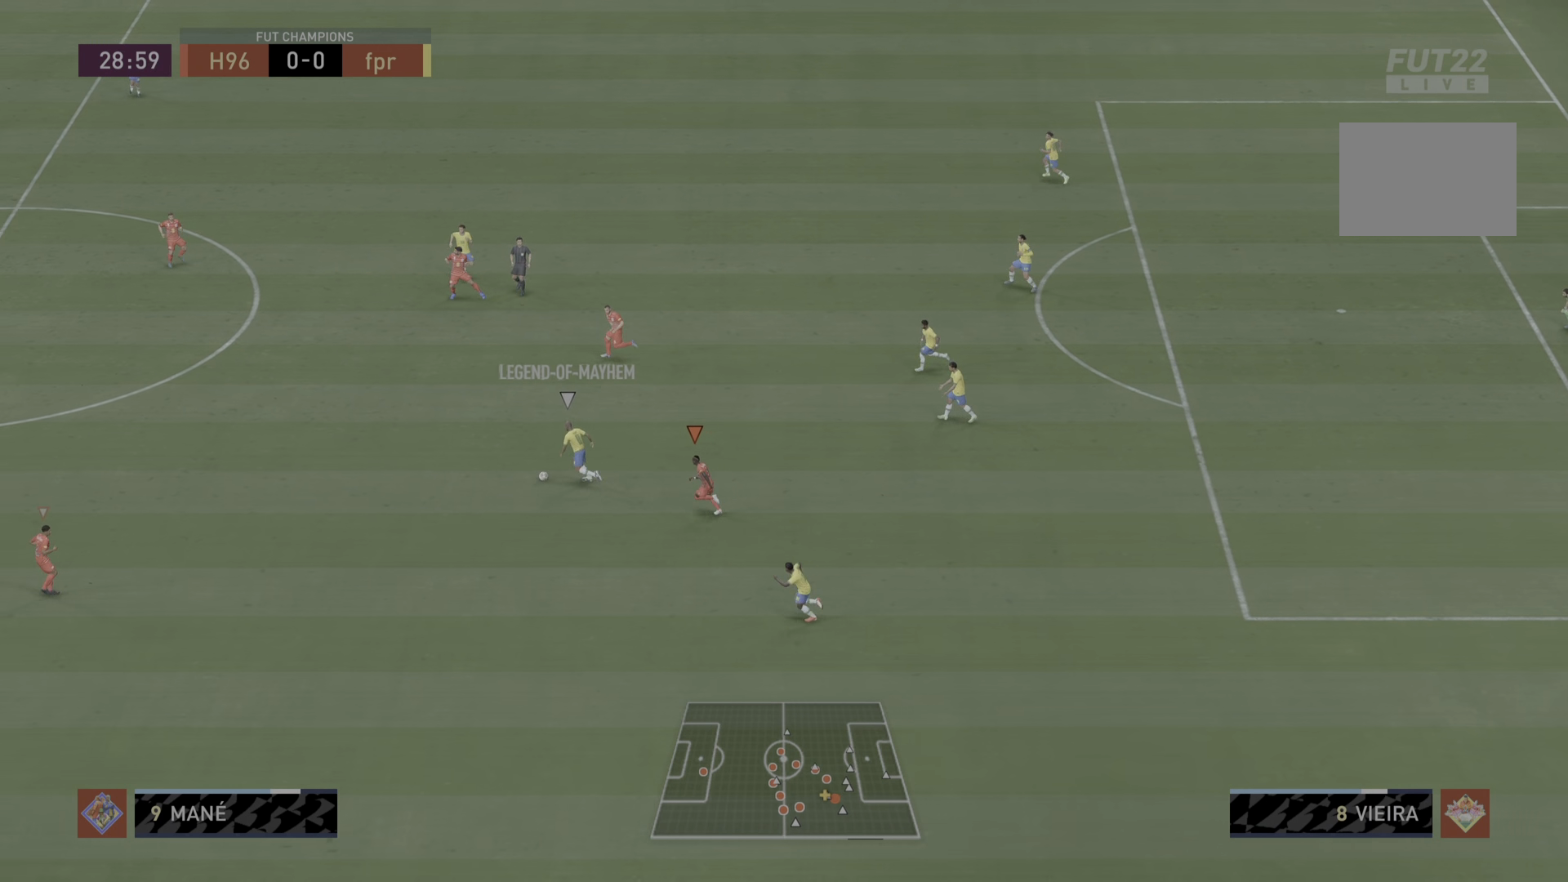
{"buttons": ["R1"], "left_stick": "left", "right_stick": "center", "events": []}
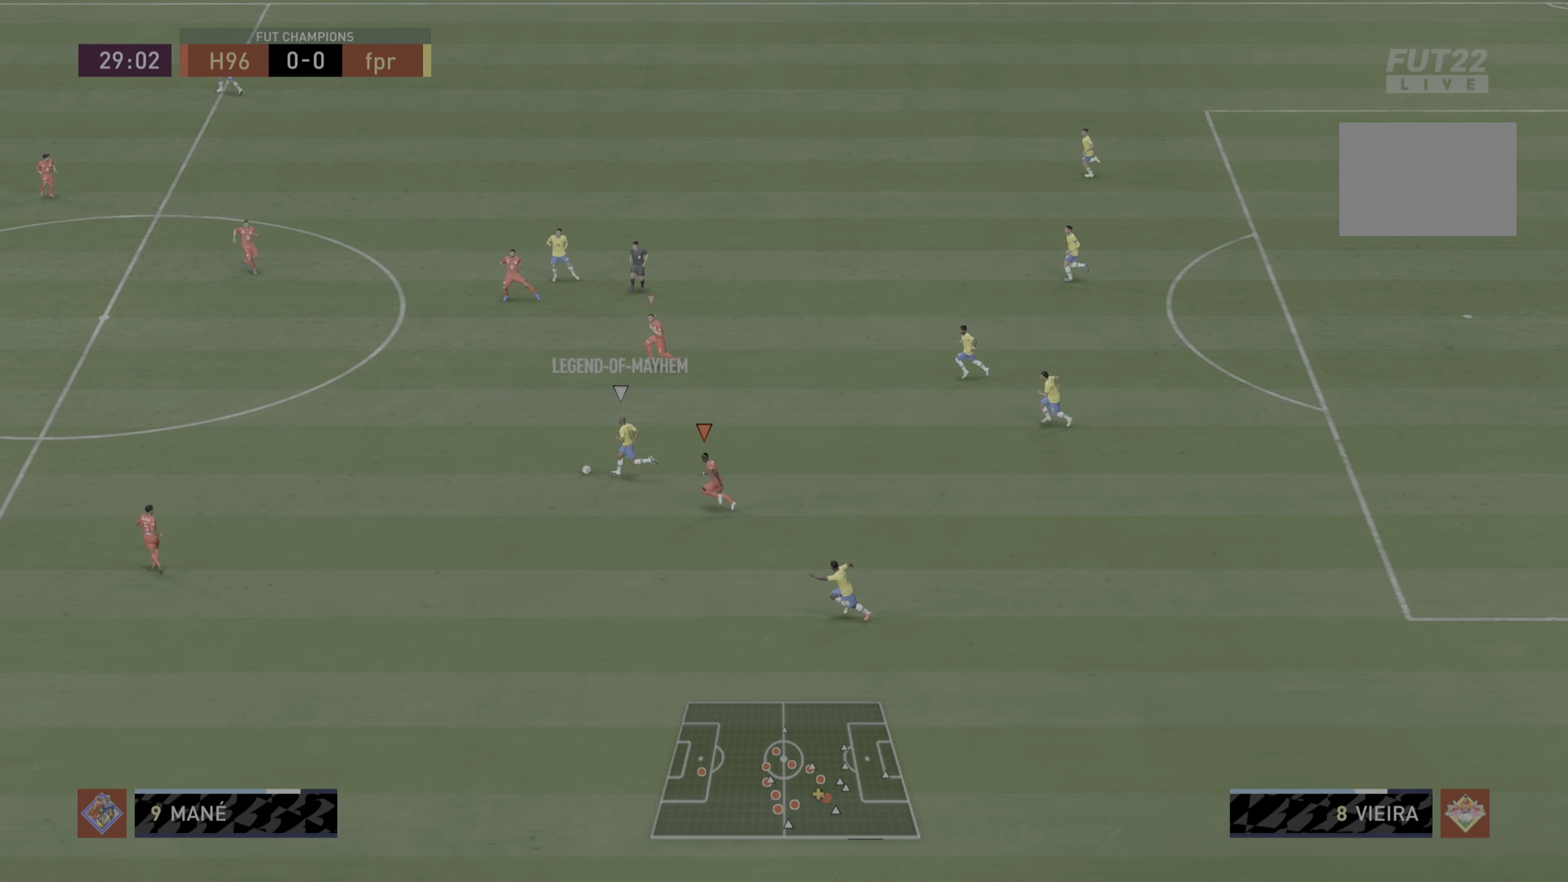
{"buttons": ["R1"], "left_stick": "up-right", "right_stick": "center", "events": [[67, "L1", "down"], [67, "left_stick", "up"], [167, "left_stick", "up-right"], [234, "L1", "up"]]}
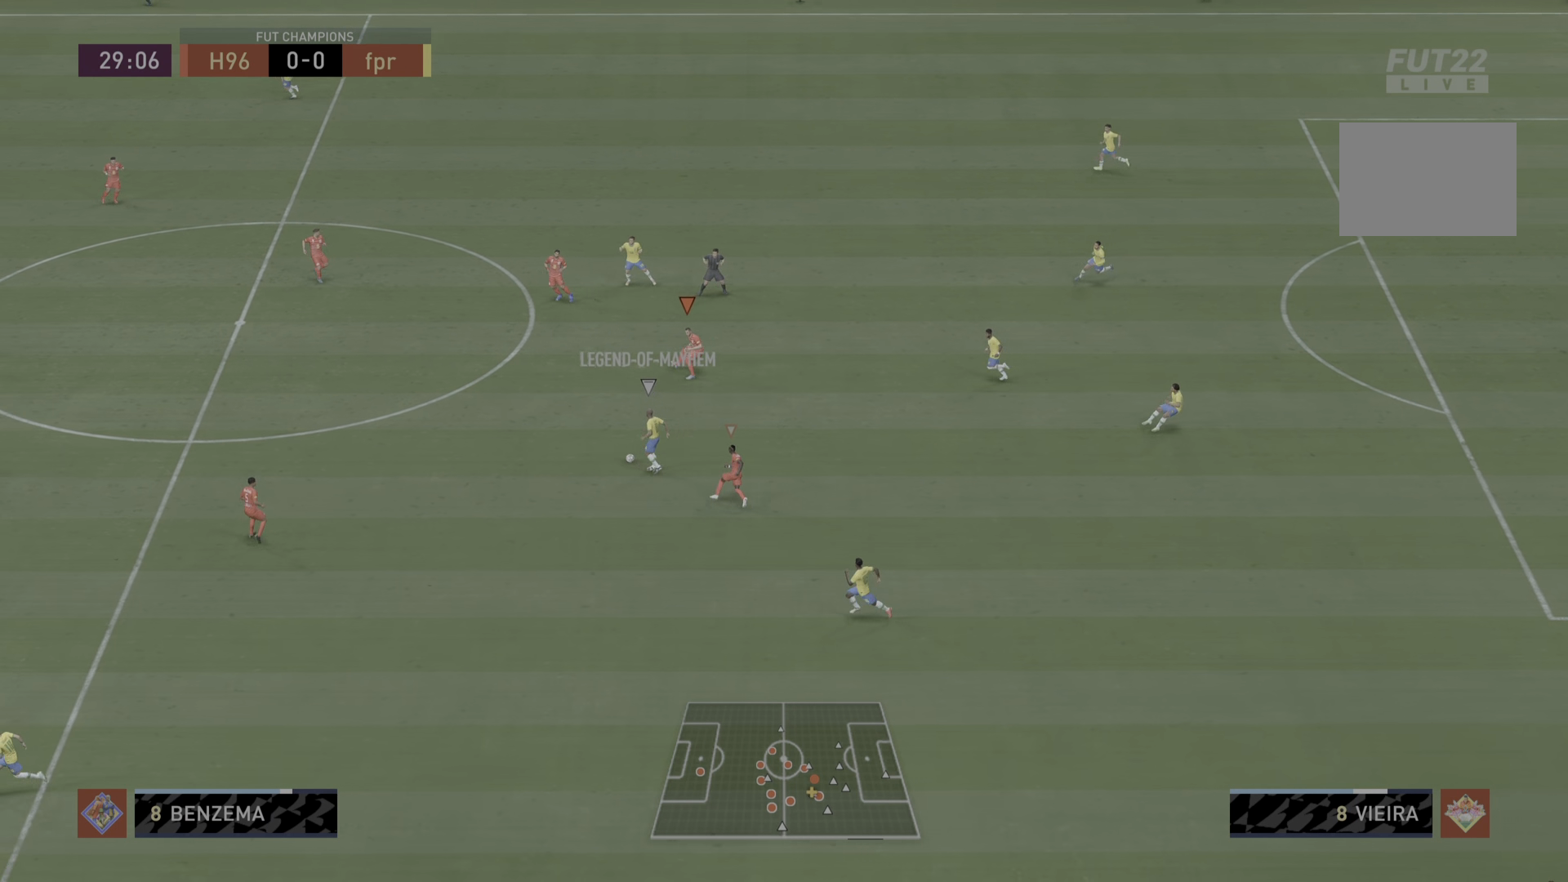
{"buttons": ["R1"], "left_stick": "up", "right_stick": "center", "events": [[17, "L2", "down"], [167, "L2", "up"], [250, "L1", "down"], [267, "left_stick", "up"], [384, "L1", "up"]]}